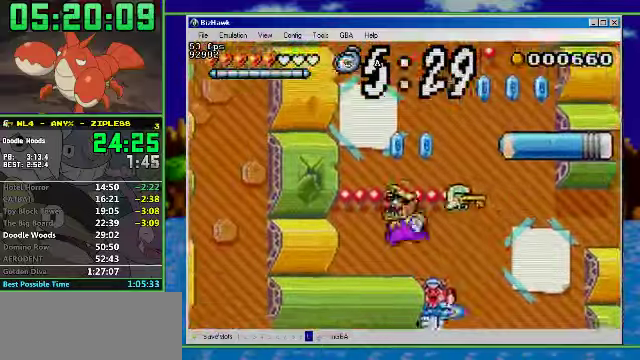
Gameplay with a controller (Nintendo layout); each line is a JSON object with the inputs held at the frame after it. "events" lists button and stick changes between this image and that frame as [ms after this image, input, new state], when the widget could be followed in between. Not read: L3 R3.
{"buttons": ["DPAD_RIGHT"], "events": [[367, "DPAD_RIGHT", "down"], [433, "A", "up"]]}
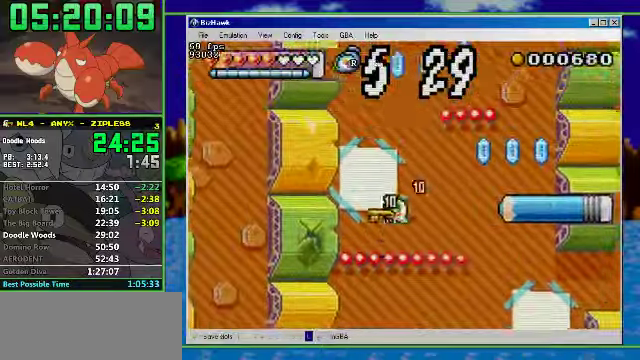
{"buttons": ["A", "DPAD_RIGHT"], "events": [[33, "A", "down"], [333, "A", "up"], [500, "A", "down"]]}
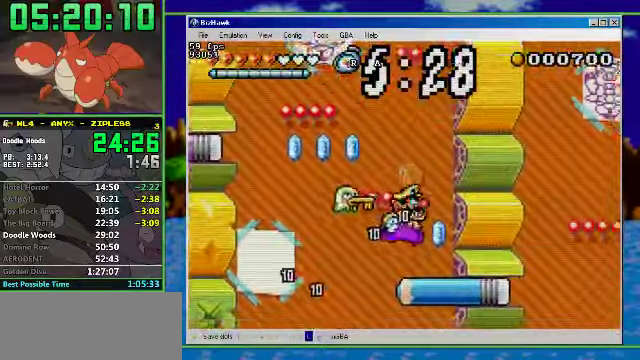
{"buttons": ["DPAD_LEFT"], "events": [[100, "DPAD_RIGHT", "up"], [233, "DPAD_LEFT", "down"], [467, "A", "up"]]}
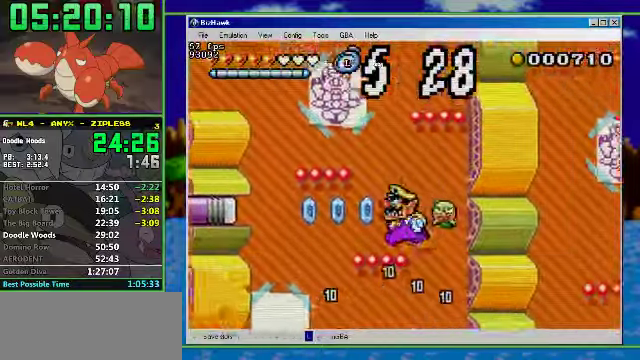
{"buttons": ["DPAD_LEFT"], "events": [[33, "A", "down"], [133, "DPAD_LEFT", "up"], [333, "DPAD_LEFT", "down"], [467, "A", "up"]]}
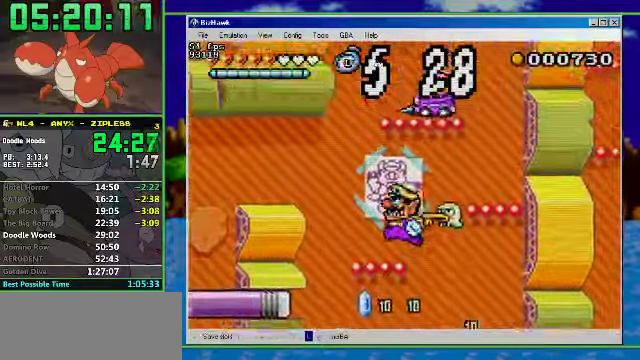
{"buttons": [], "events": [[67, "A", "down"], [200, "DPAD_RIGHT", "down"], [300, "DPAD_LEFT", "up"], [400, "A", "up"], [433, "DPAD_RIGHT", "up"]]}
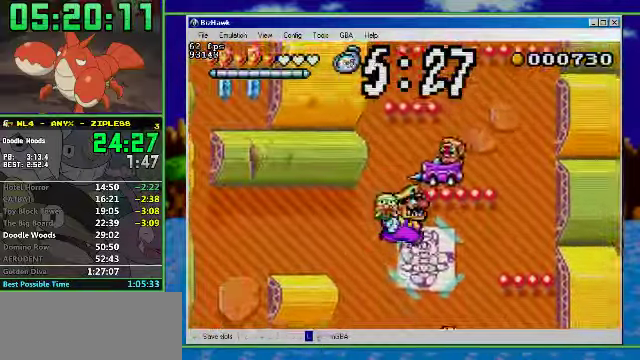
{"buttons": ["A", "DPAD_RIGHT"], "events": [[100, "DPAD_RIGHT", "down"], [267, "A", "down"]]}
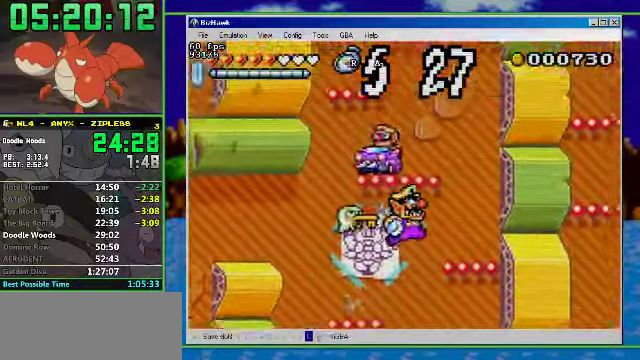
{"buttons": ["A", "DPAD_LEFT"], "events": [[33, "A", "up"], [233, "A", "down"], [300, "DPAD_RIGHT", "up"], [500, "DPAD_LEFT", "down"]]}
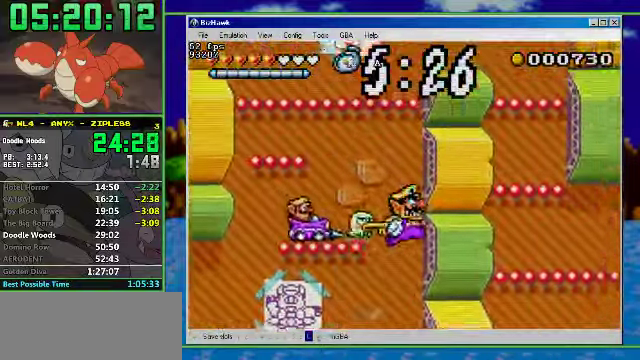
{"buttons": ["A"], "events": [[267, "A", "up"], [333, "A", "down"], [400, "DPAD_LEFT", "up"]]}
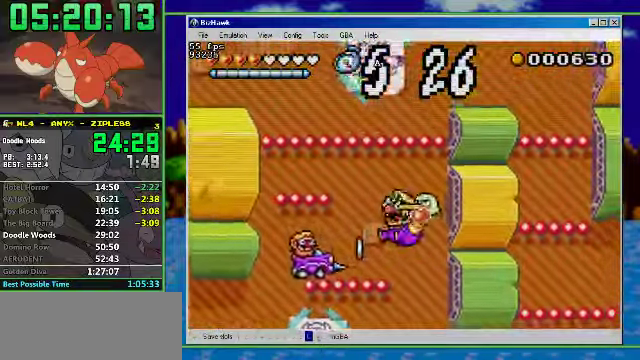
{"buttons": ["A", "DPAD_LEFT"], "events": [[100, "A", "up"], [300, "DPAD_LEFT", "down"], [466, "A", "down"]]}
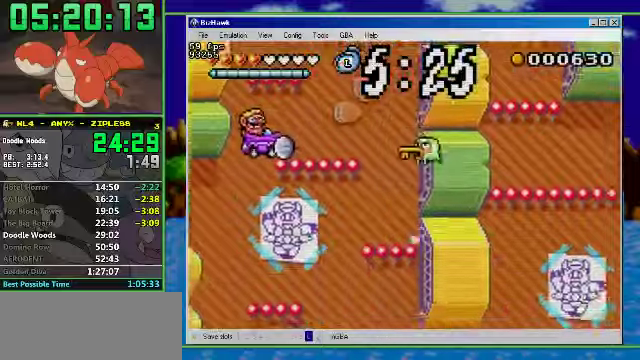
{"buttons": ["A"], "events": [[333, "DPAD_LEFT", "up"]]}
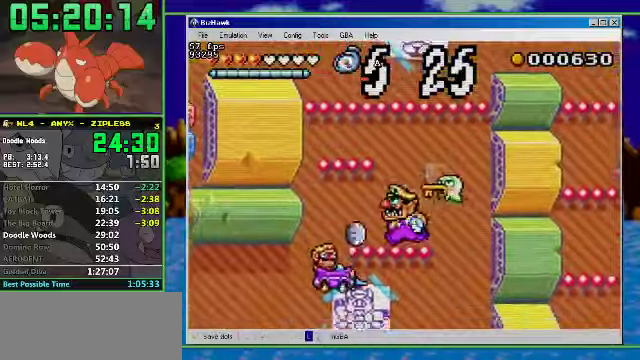
{"buttons": ["A", "DPAD_RIGHT"], "events": [[33, "DPAD_LEFT", "down"], [300, "A", "up"], [400, "A", "down"], [400, "DPAD_LEFT", "up"], [466, "DPAD_RIGHT", "down"]]}
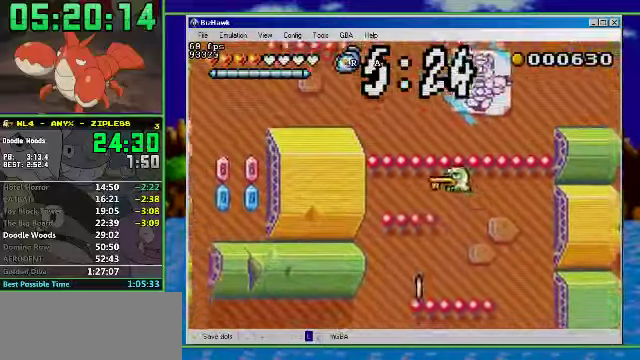
{"buttons": ["DPAD_LEFT"], "events": [[366, "A", "up"], [466, "DPAD_LEFT", "down"], [466, "DPAD_RIGHT", "up"]]}
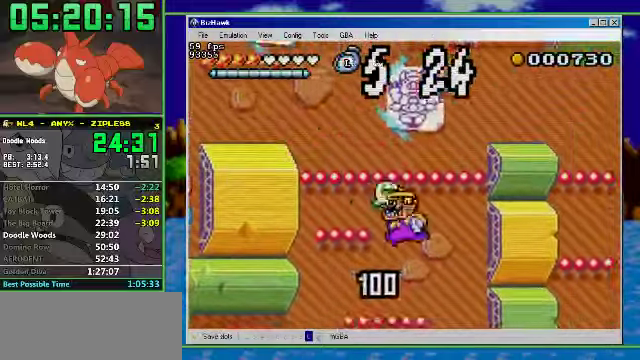
{"buttons": ["A"], "events": [[166, "A", "down"], [300, "DPAD_LEFT", "up"]]}
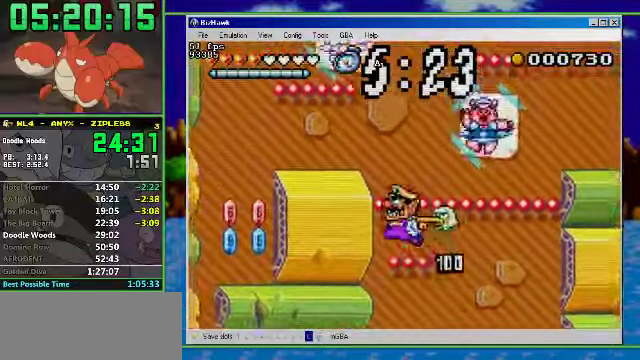
{"buttons": ["R1", "DPAD_RIGHT"], "events": [[33, "A", "up"], [33, "DPAD_RIGHT", "down"], [100, "A", "down"], [366, "A", "up"], [366, "R1", "down"]]}
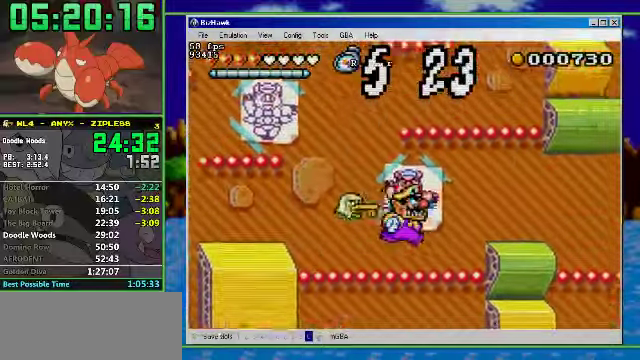
{"buttons": ["R1", "DPAD_LEFT"], "events": [[133, "A", "down"], [333, "A", "up"], [466, "DPAD_LEFT", "down"], [500, "DPAD_RIGHT", "up"]]}